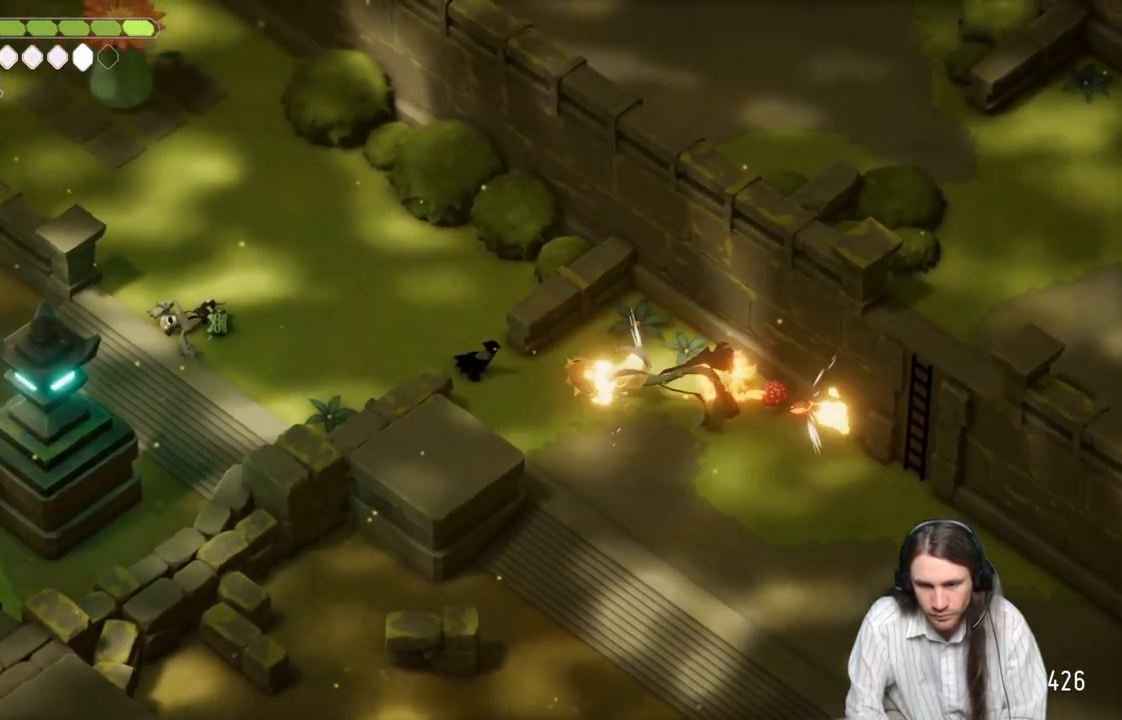
Gameplay with a controller (Xbox layout); each line is a JSON object with the inputs held at the frame after it. "events" lists button and stick changes between this image and that frame as [ms after this image, input, new state], when the widget could be followed in between.
{"buttons": [], "left_stick": "right", "right_stick": "center", "events": [[333, "L1", "down"], [450, "L1", "up"]]}
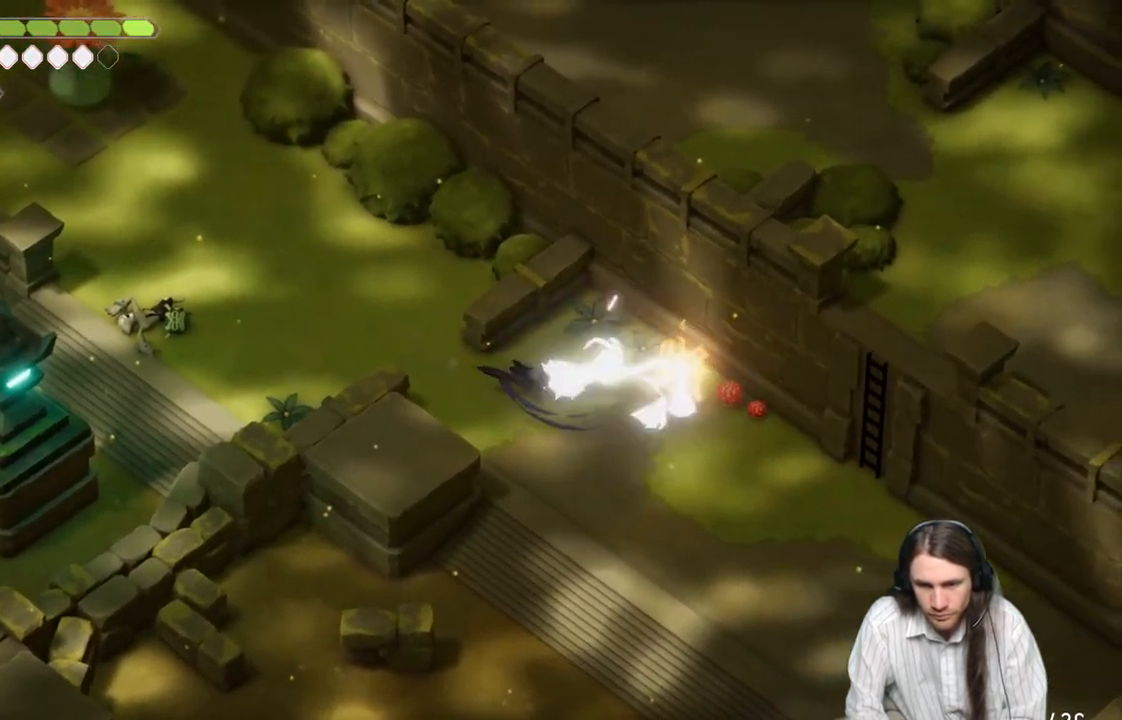
{"buttons": [], "left_stick": "down-right", "right_stick": "center", "events": [[100, "left_stick", "down-right"]]}
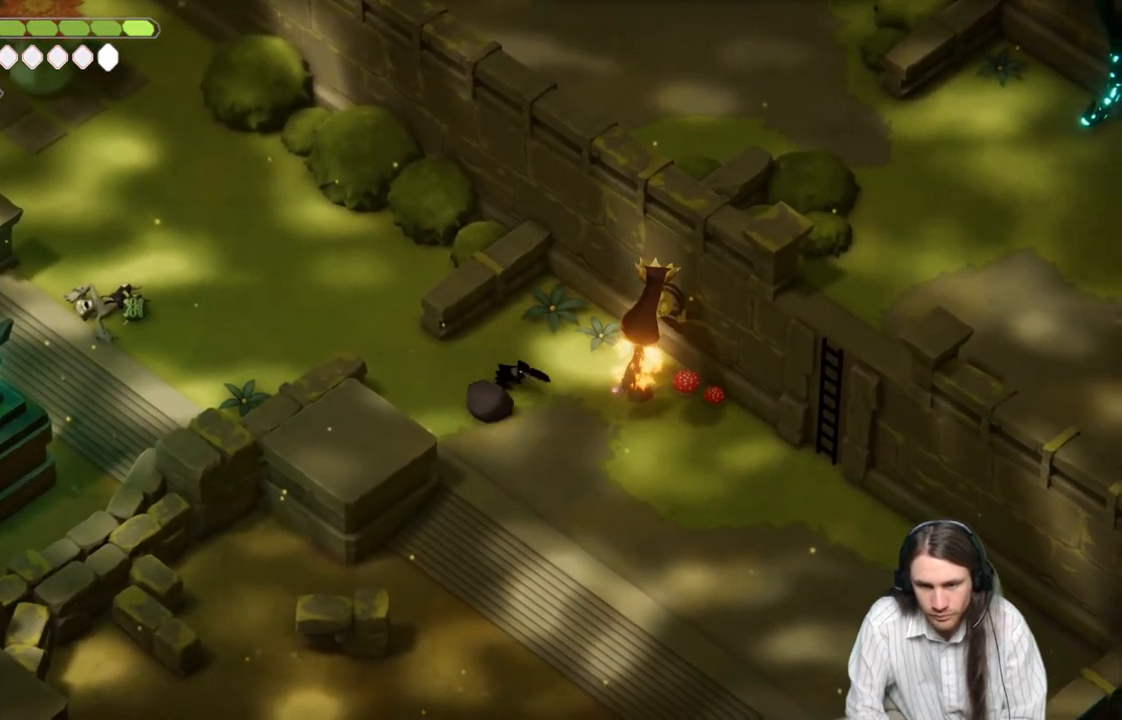
{"buttons": [], "left_stick": "down", "right_stick": "down-left", "events": [[33, "left_stick", "down"], [217, "right_stick", "down-left"]]}
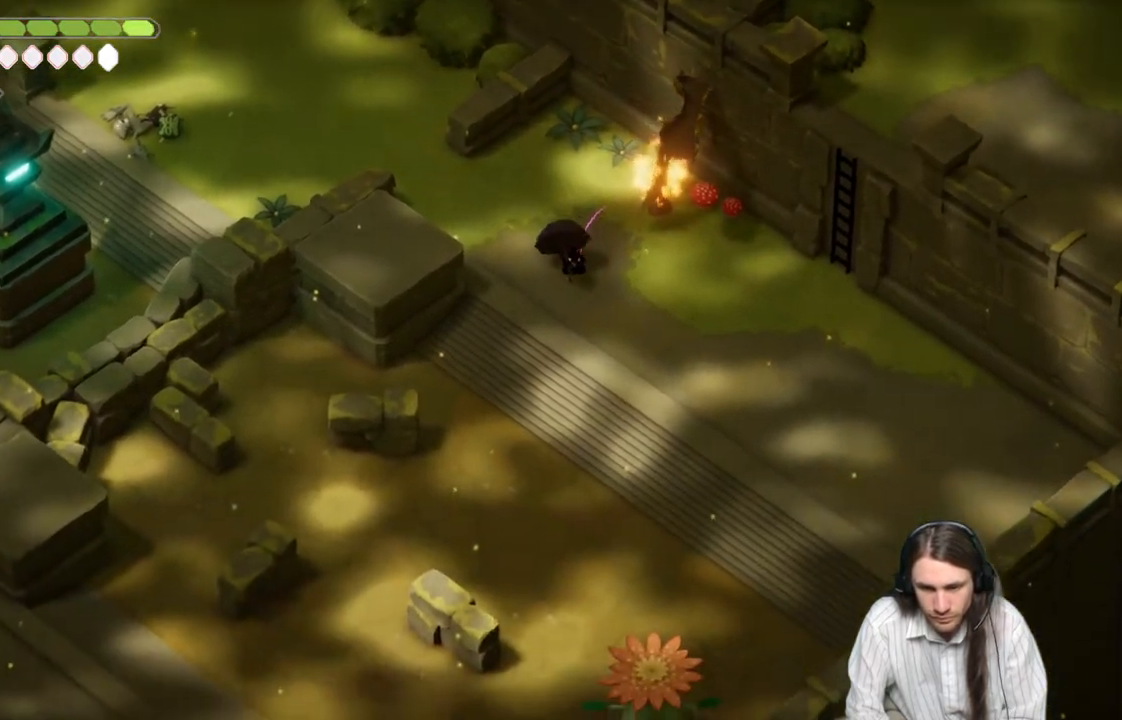
{"buttons": [], "left_stick": "down", "right_stick": "down-left", "events": []}
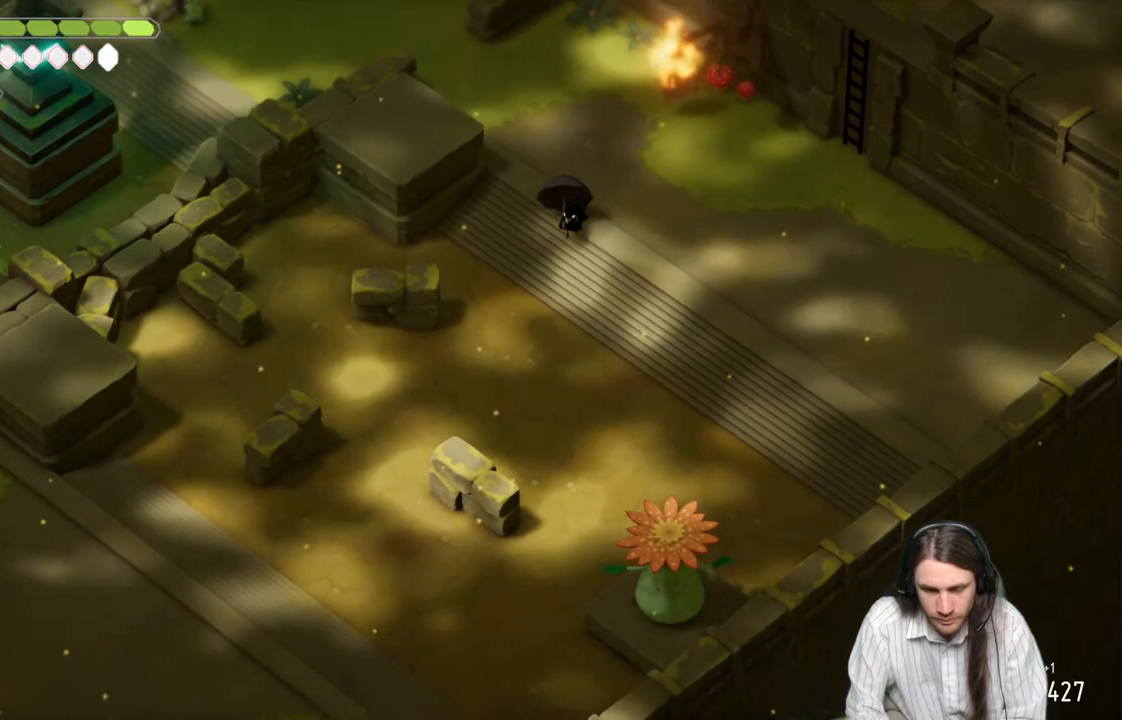
{"buttons": [], "left_stick": "down-left", "right_stick": "down-left", "events": [[17, "left_stick", "down-left"]]}
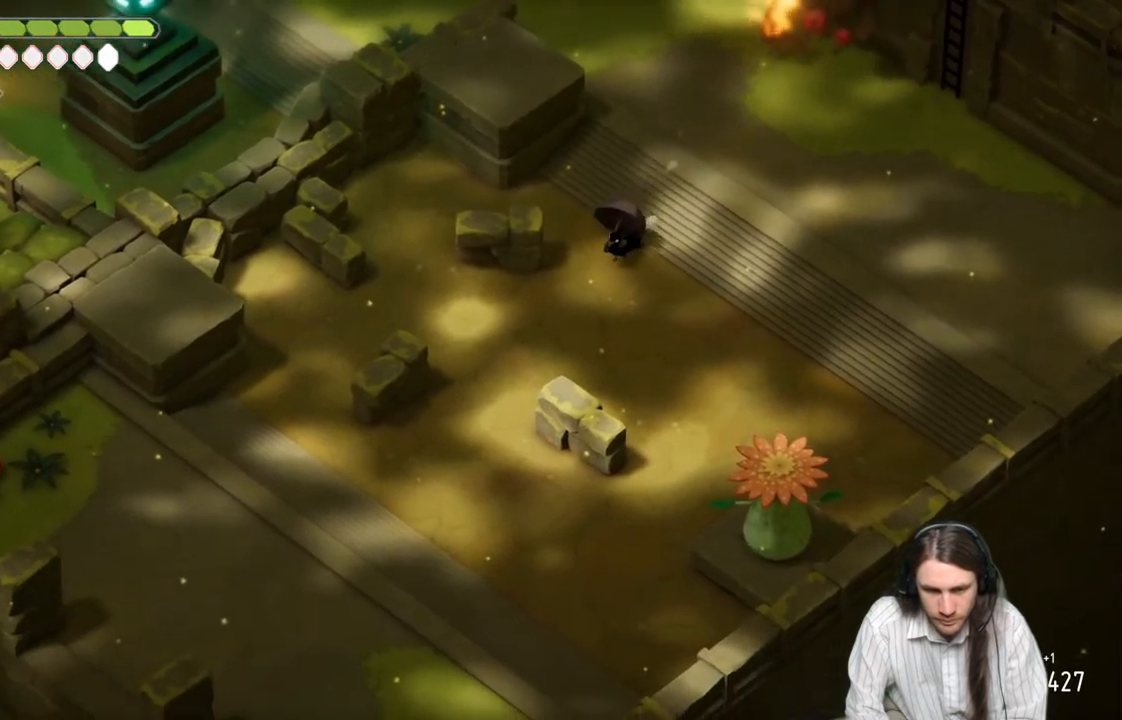
{"buttons": [], "left_stick": "left", "right_stick": "left", "events": [[450, "left_stick", "left"], [483, "right_stick", "left"]]}
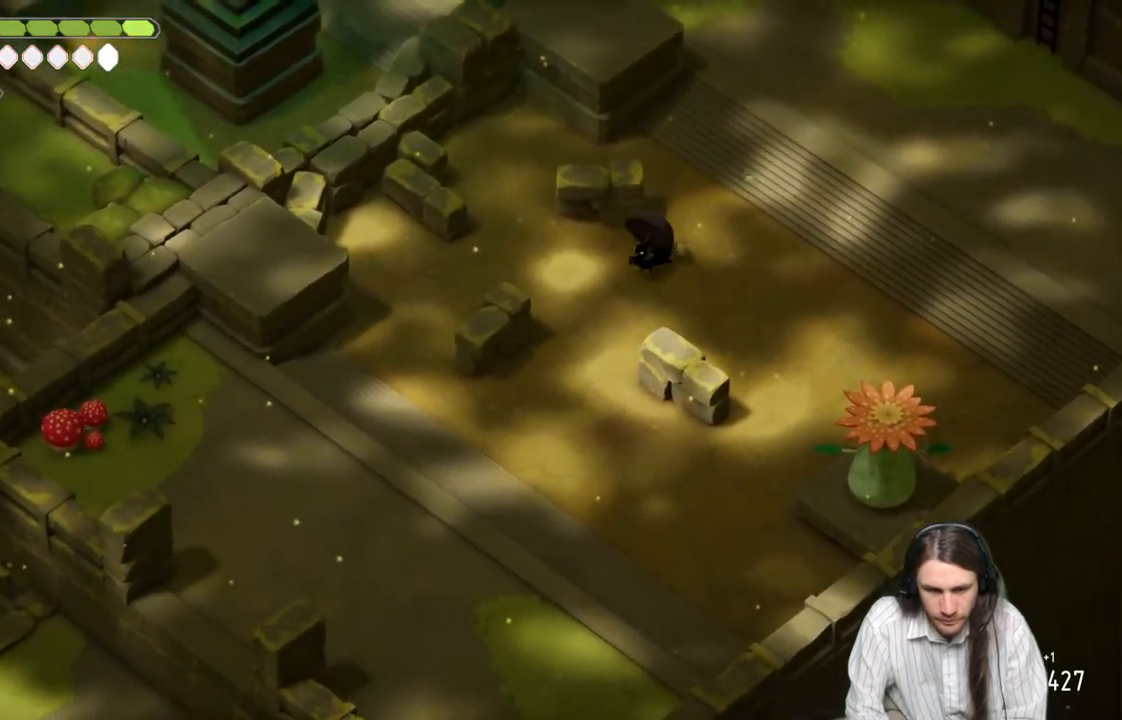
{"buttons": [], "left_stick": "center", "right_stick": "up-left", "events": [[17, "left_stick", "up-left"], [67, "left_stick", "center"], [267, "right_stick", "up-left"]]}
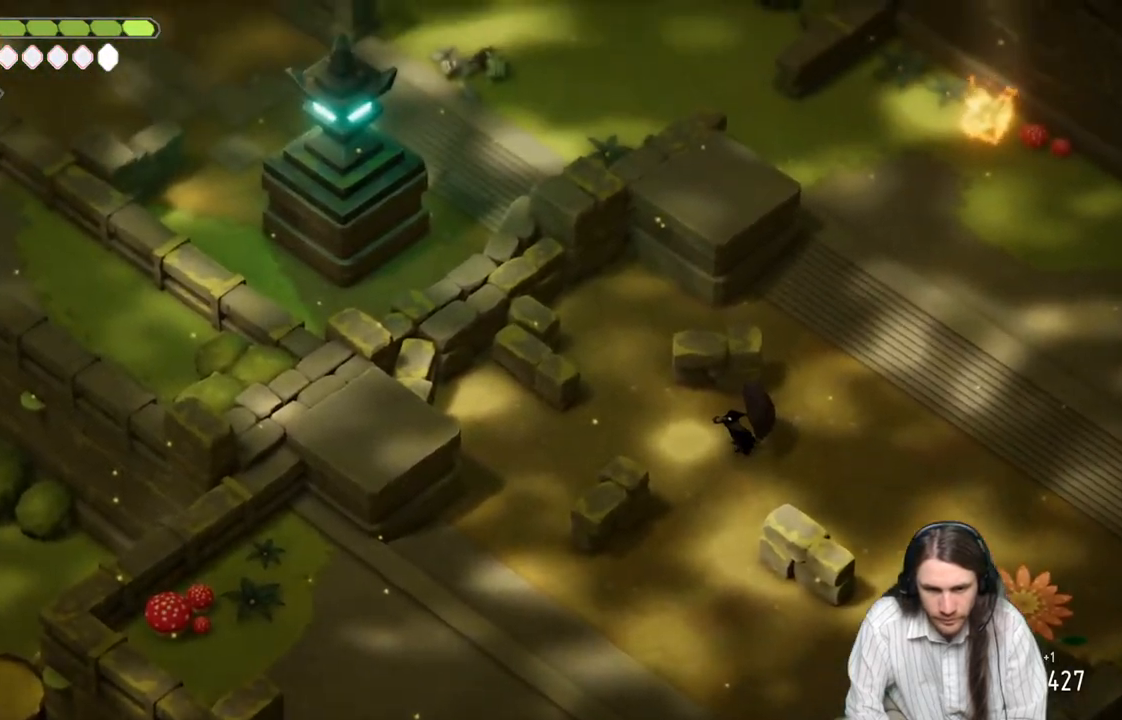
{"buttons": ["B"], "left_stick": "up-right", "right_stick": "up-left", "events": [[150, "left_stick", "right"], [317, "left_stick", "up-right"], [500, "B", "down"]]}
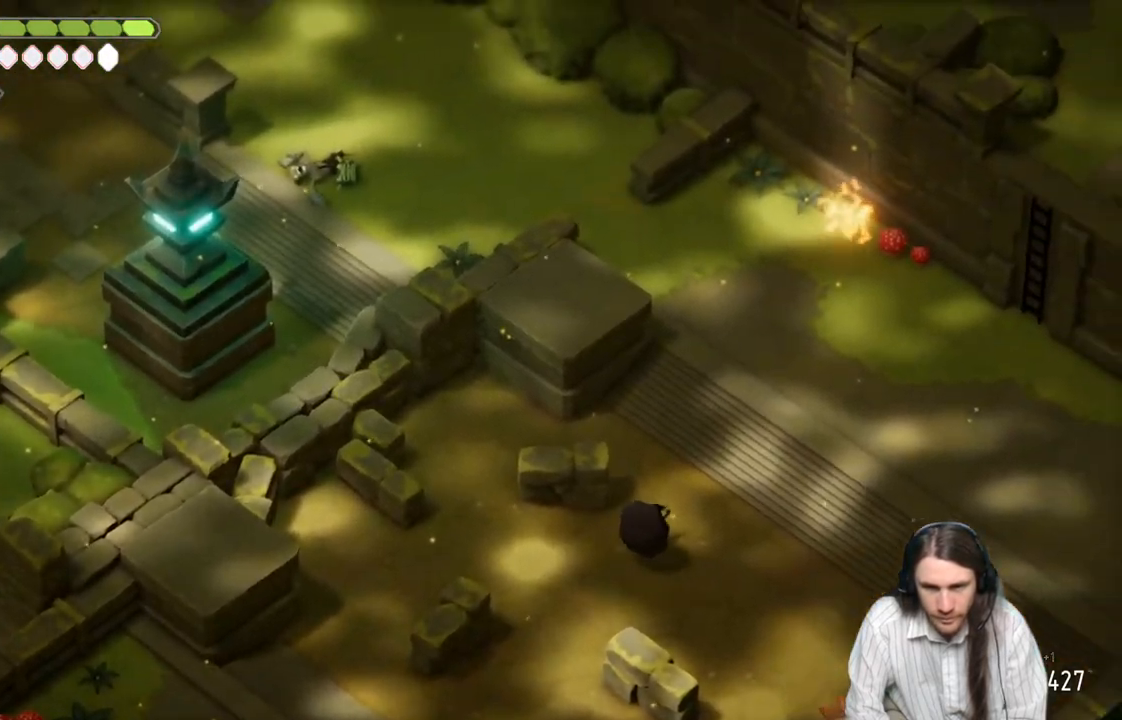
{"buttons": [], "left_stick": "up", "right_stick": "up", "events": [[50, "right_stick", "up"], [167, "B", "up"], [250, "left_stick", "up"]]}
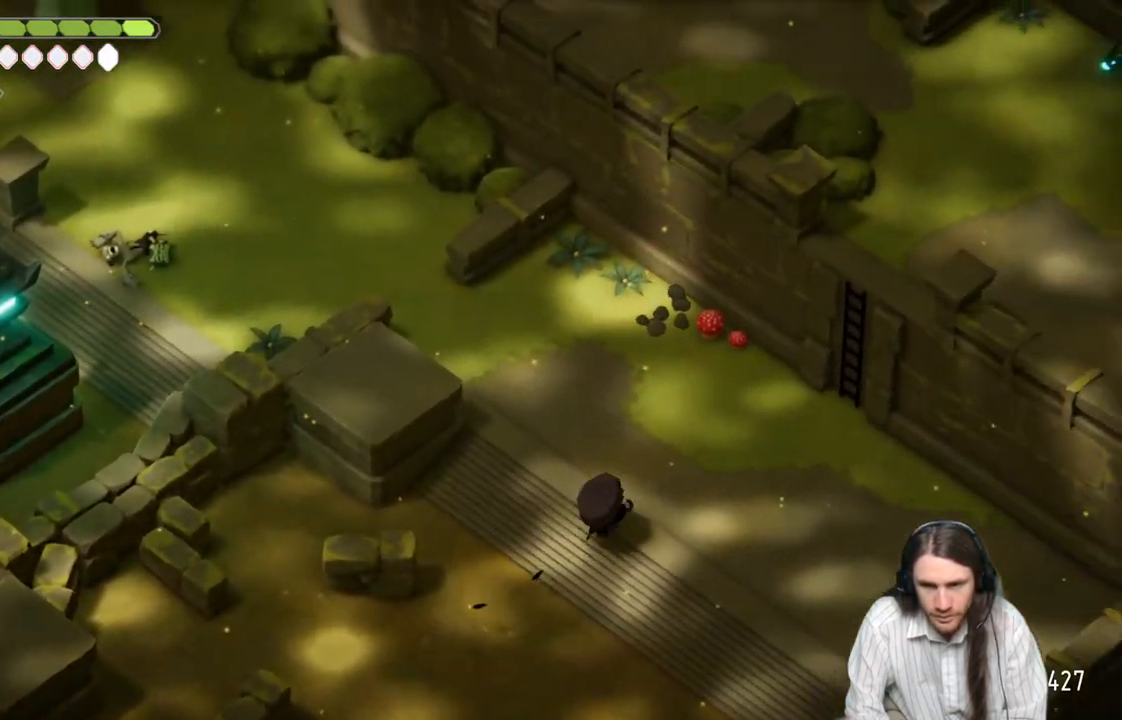
{"buttons": ["B"], "left_stick": "up-left", "right_stick": "up", "events": [[217, "left_stick", "up-left"], [400, "B", "down"]]}
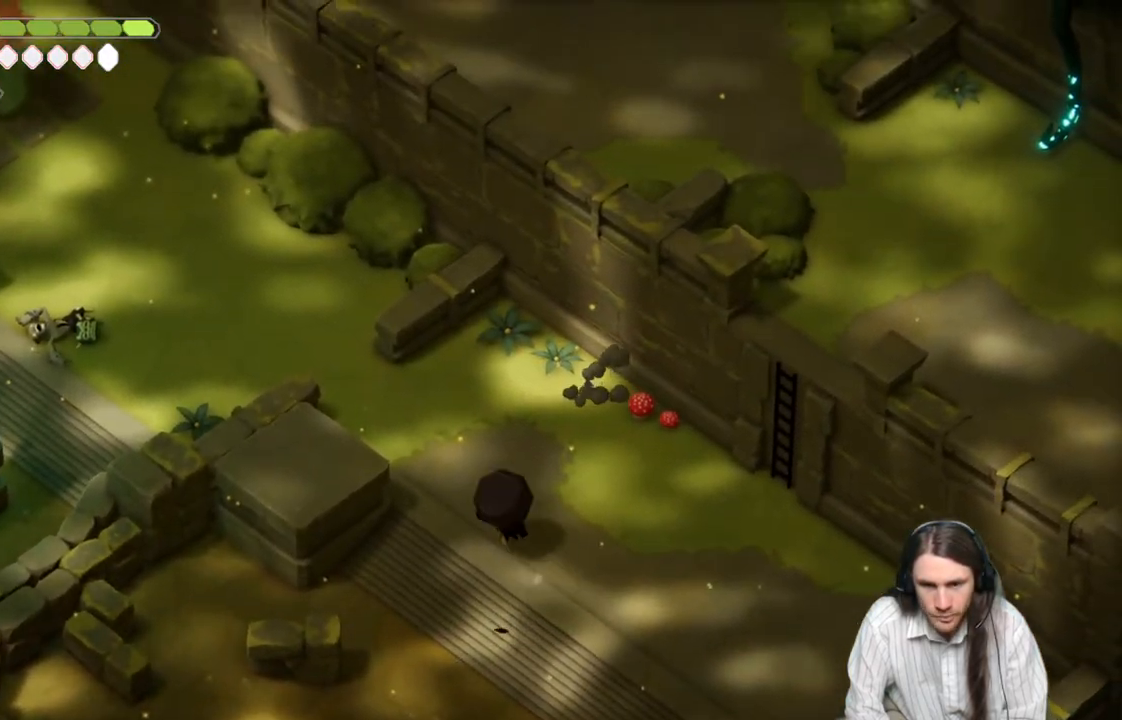
{"buttons": [], "left_stick": "up-left", "right_stick": "up", "events": [[83, "B", "up"]]}
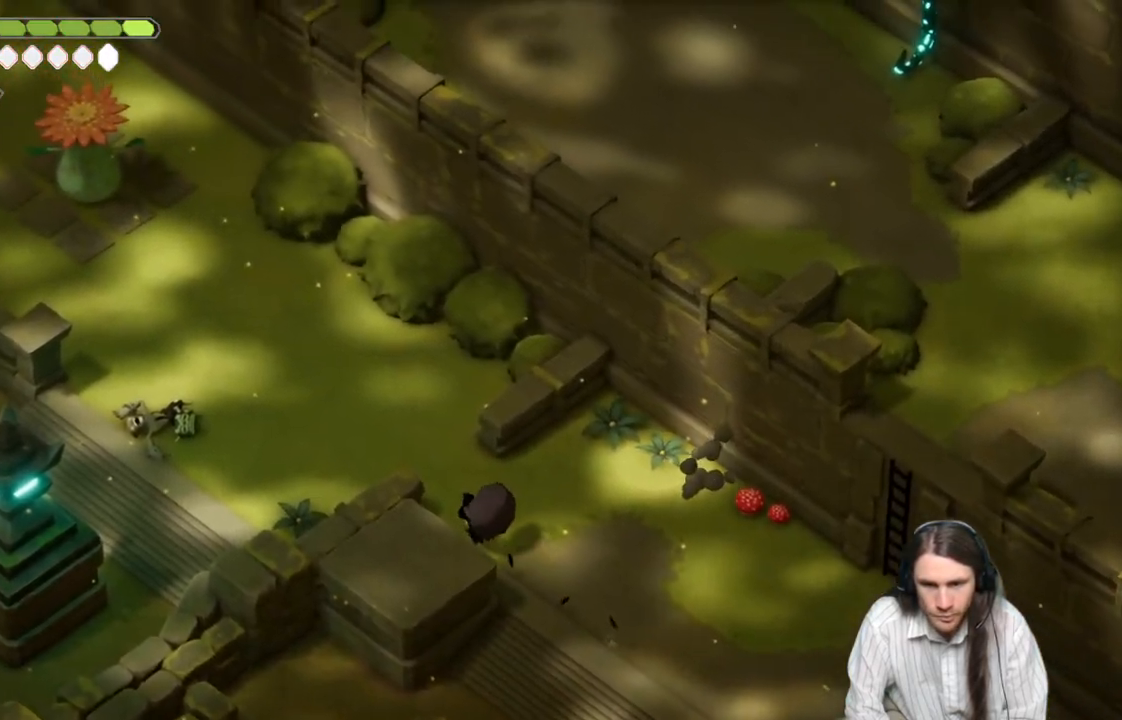
{"buttons": [], "left_stick": "center", "right_stick": "up", "events": [[67, "left_stick", "center"]]}
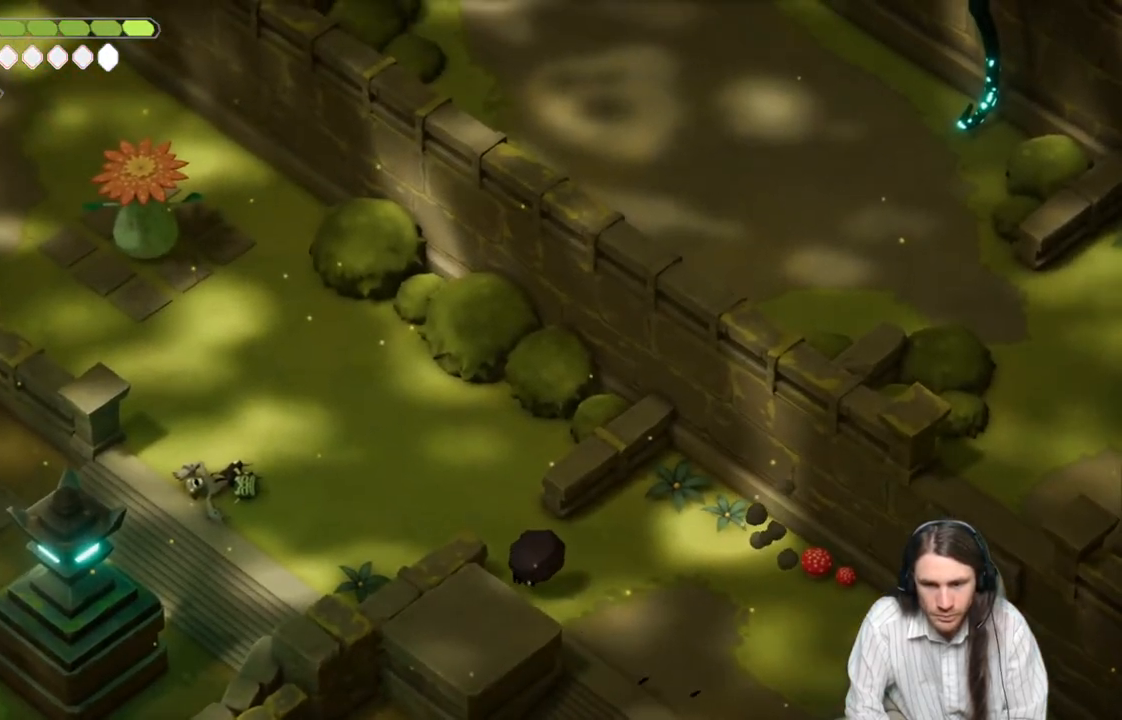
{"buttons": [], "left_stick": "center", "right_stick": "up", "events": []}
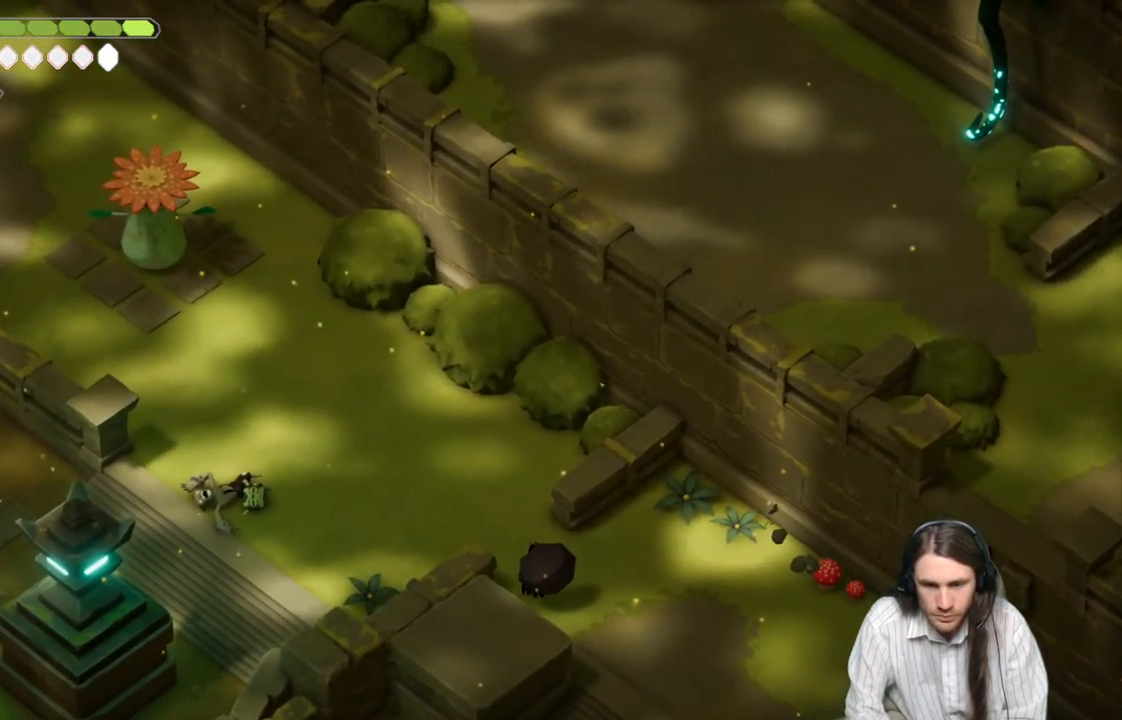
{"buttons": [], "left_stick": "up-left", "right_stick": "up-left", "events": [[200, "right_stick", "up-left"], [383, "left_stick", "up-left"]]}
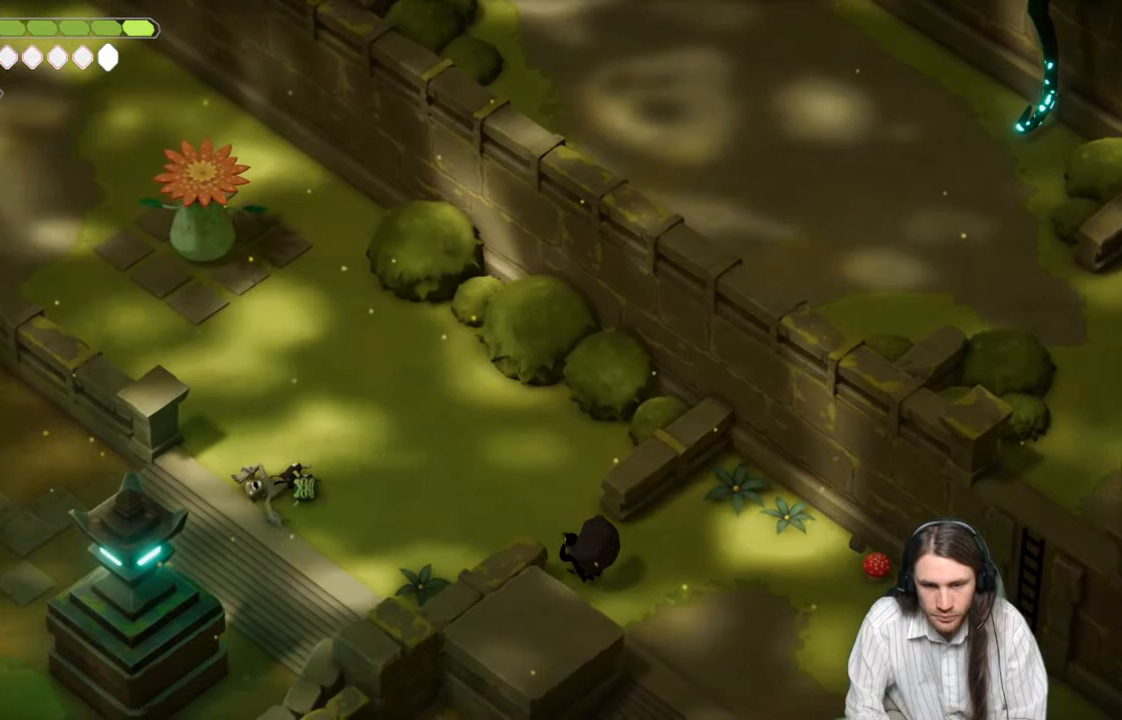
{"buttons": [], "left_stick": "center", "right_stick": "up-left", "events": [[250, "left_stick", "left"], [400, "left_stick", "center"]]}
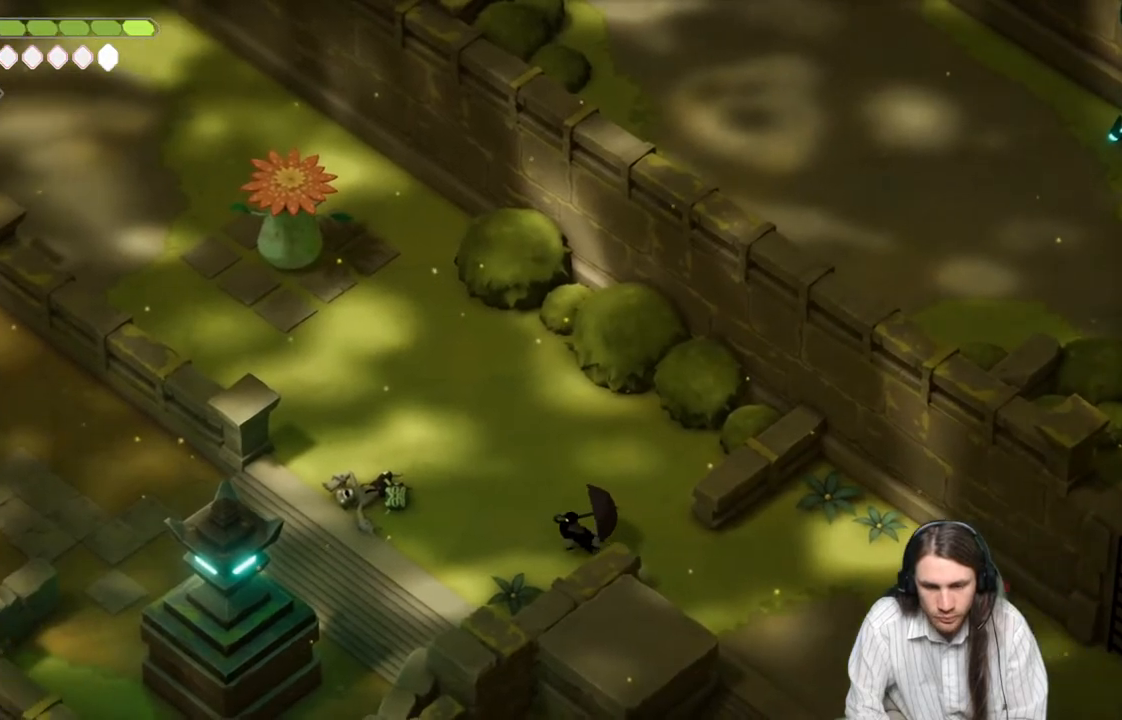
{"buttons": [], "left_stick": "center", "right_stick": "up-left", "events": []}
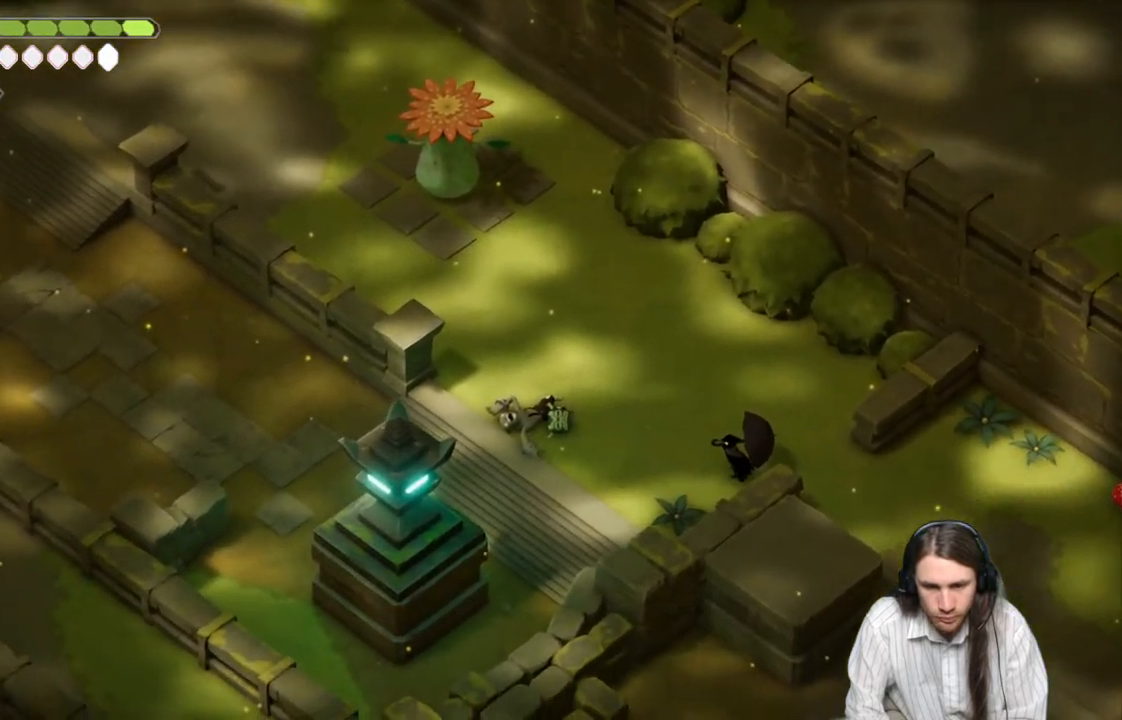
{"buttons": [], "left_stick": "right", "right_stick": "up", "events": [[83, "right_stick", "left"], [300, "right_stick", "up-left"], [483, "left_stick", "right"], [483, "right_stick", "up"]]}
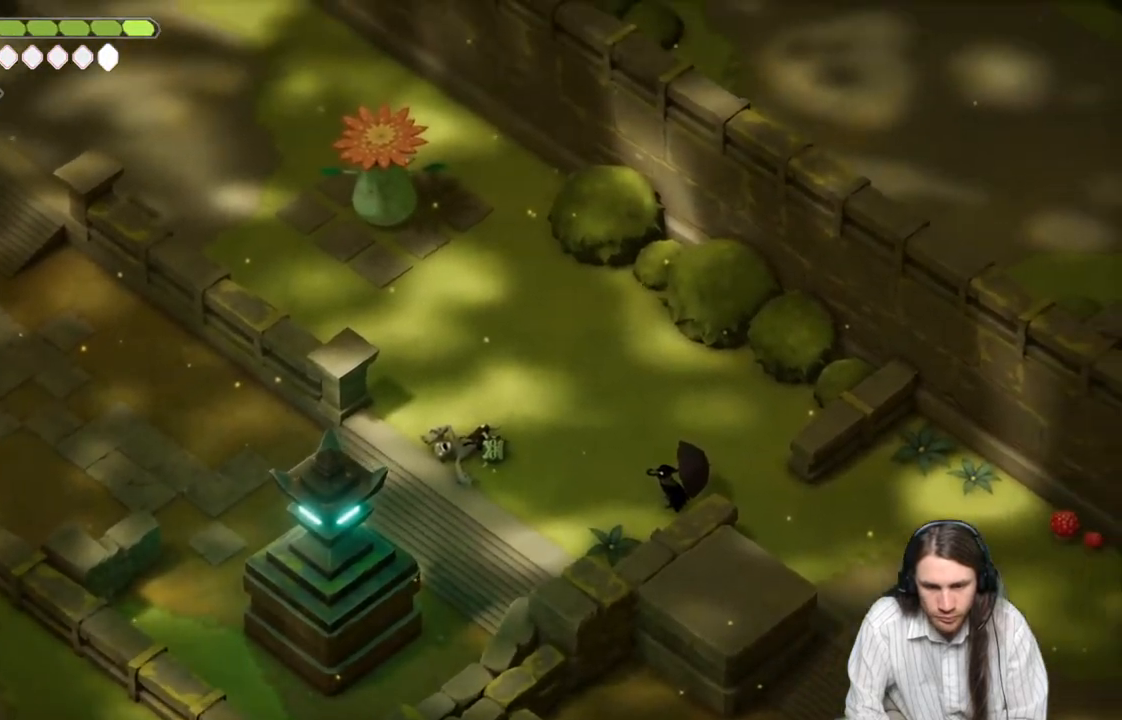
{"buttons": [], "left_stick": "down-right", "right_stick": "up-right", "events": [[200, "left_stick", "down-right"], [450, "right_stick", "up-right"]]}
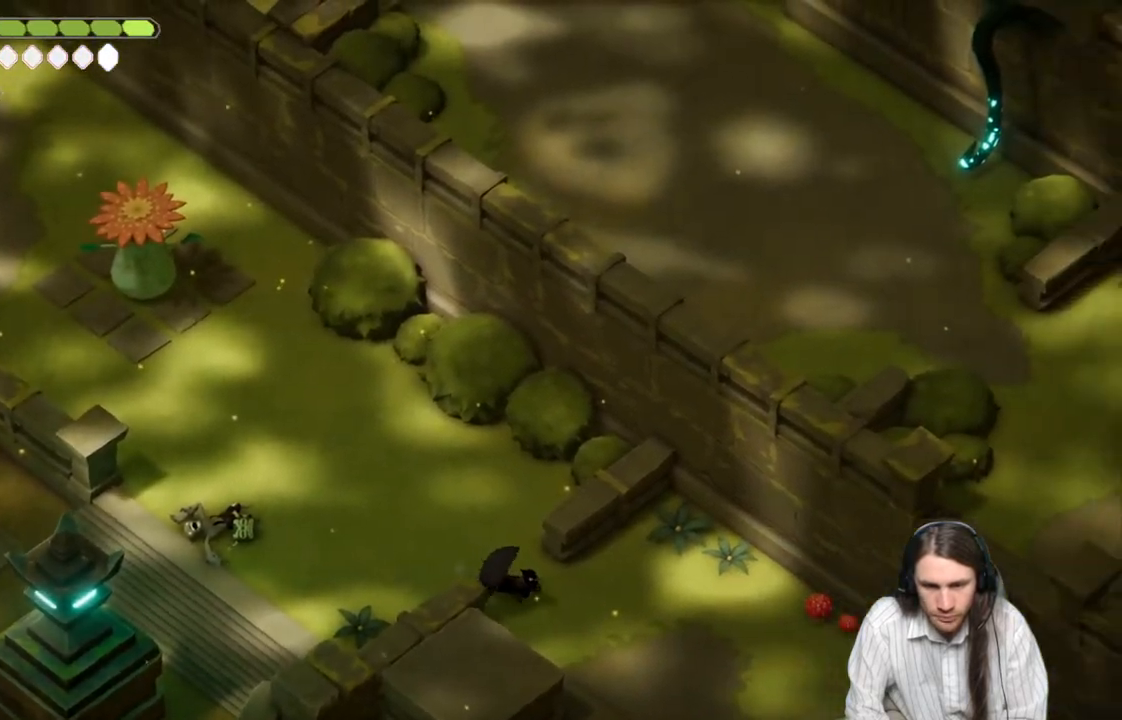
{"buttons": [], "left_stick": "down", "right_stick": "down-right", "events": [[100, "right_stick", "right"], [250, "right_stick", "down-right"], [450, "left_stick", "down"]]}
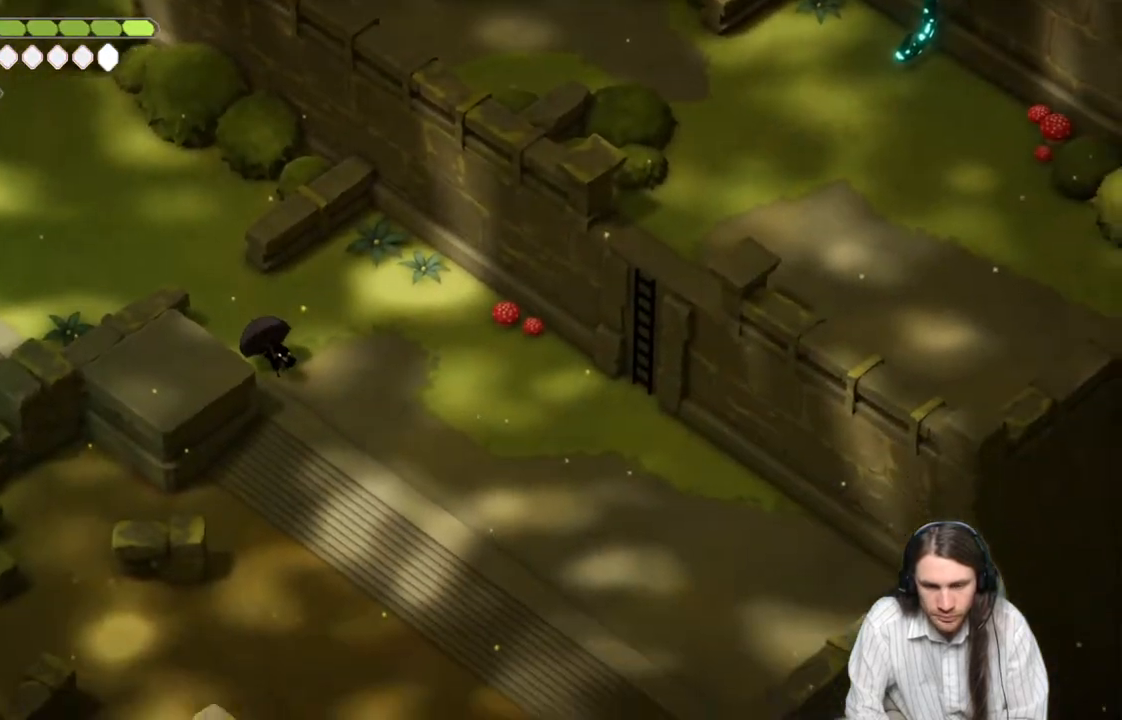
{"buttons": [], "left_stick": "down", "right_stick": "down", "events": [[317, "right_stick", "down"]]}
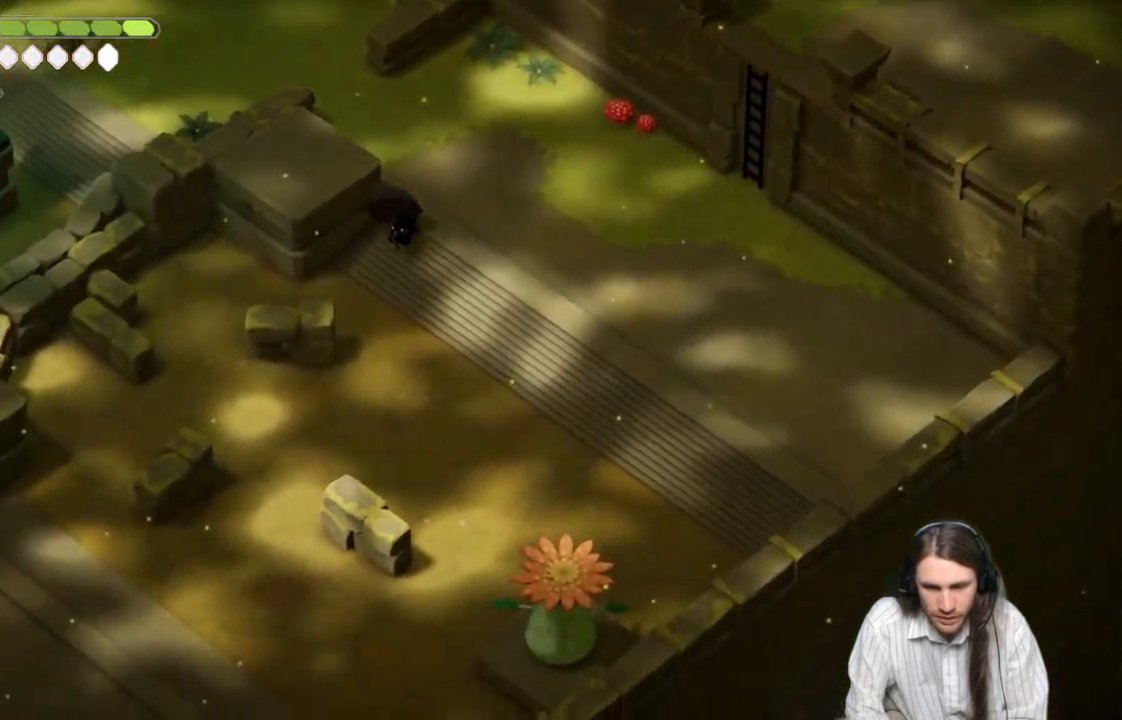
{"buttons": [], "left_stick": "down", "right_stick": "down", "events": []}
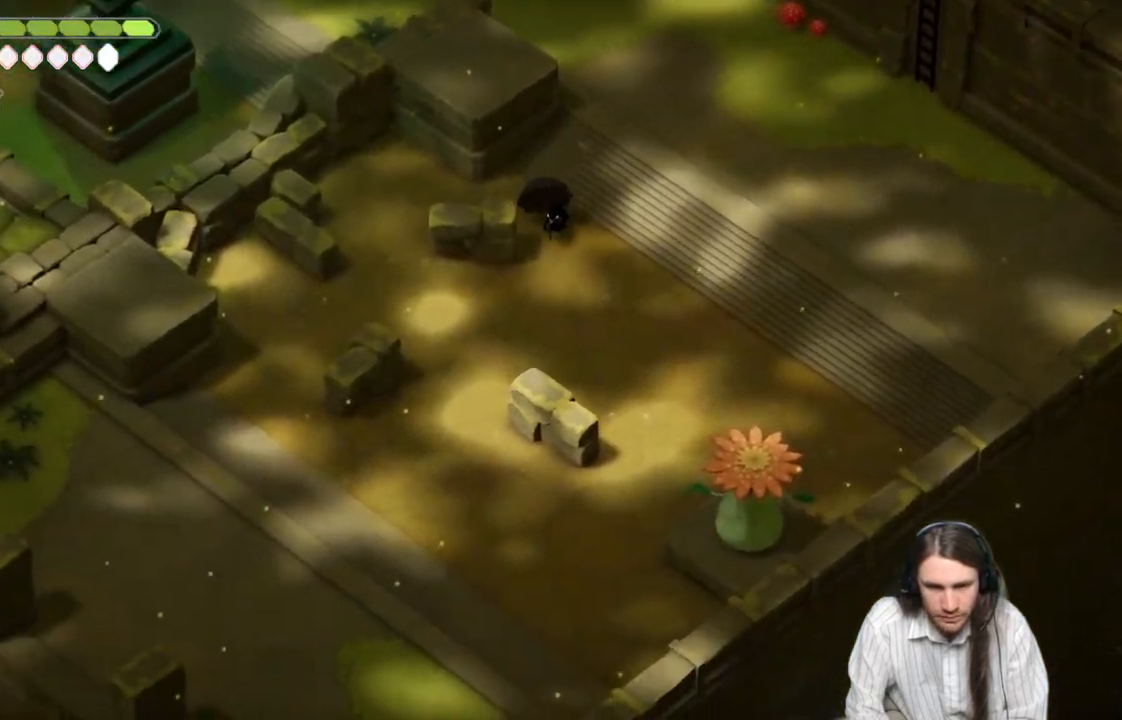
{"buttons": [], "left_stick": "down", "right_stick": "down-left", "events": [[67, "right_stick", "down-left"]]}
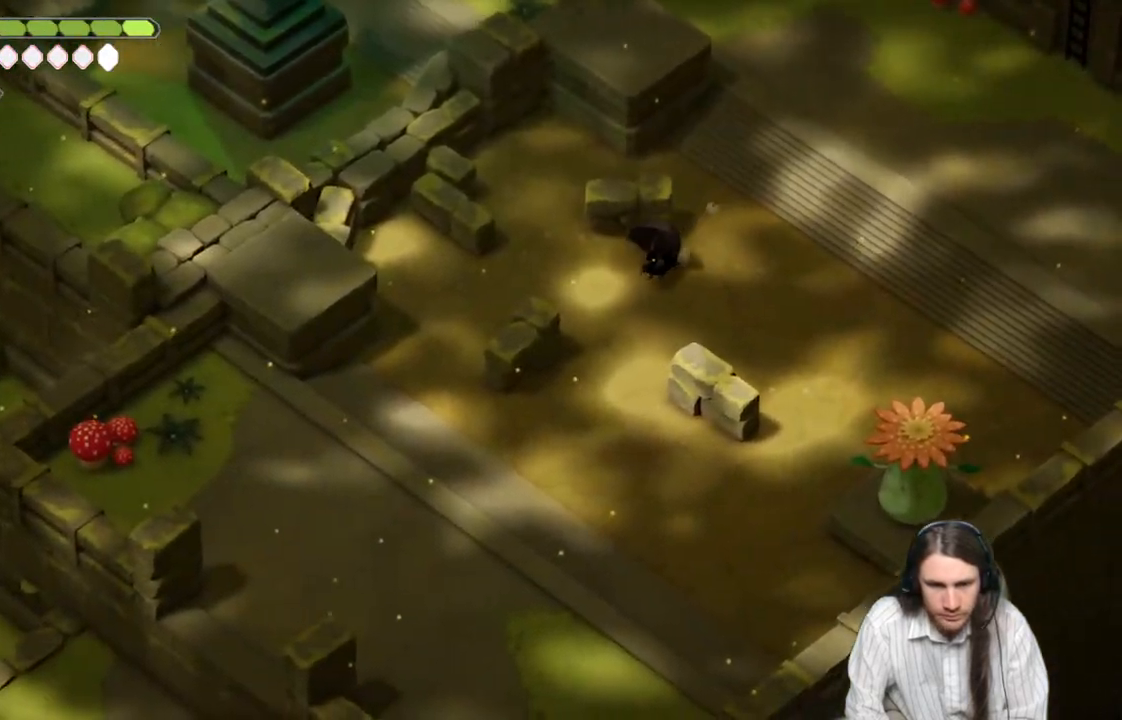
{"buttons": [], "left_stick": "down", "right_stick": "down-left", "events": []}
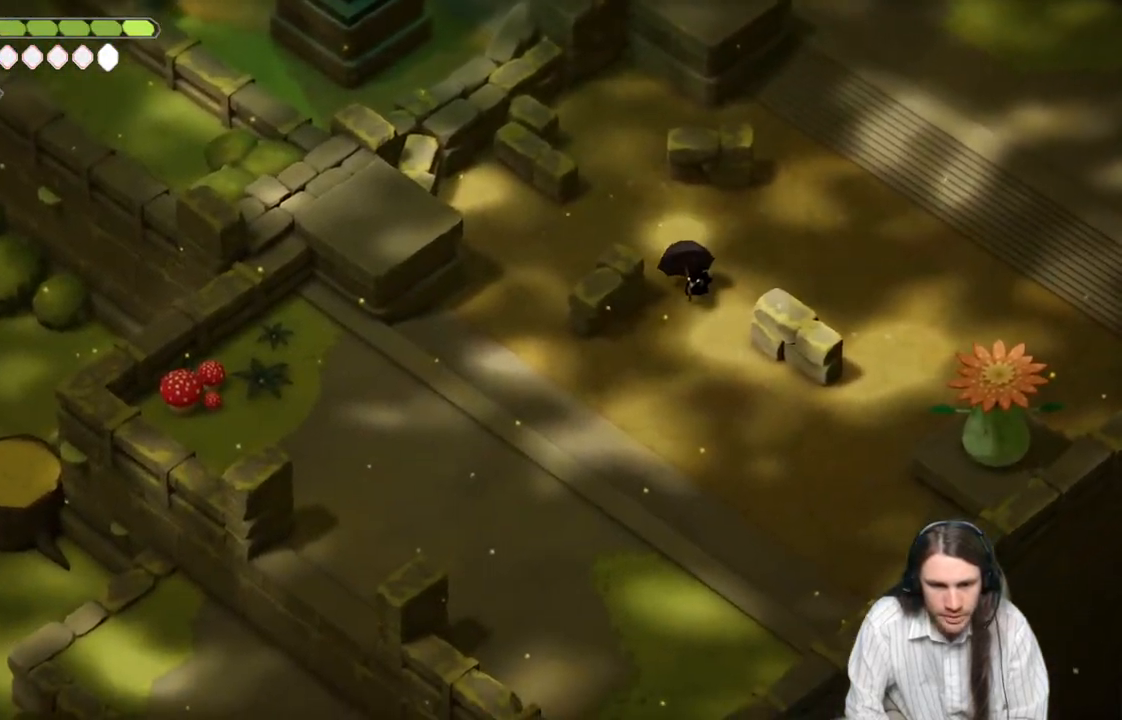
{"buttons": [], "left_stick": "down-left", "right_stick": "down-left", "events": [[67, "left_stick", "down-left"]]}
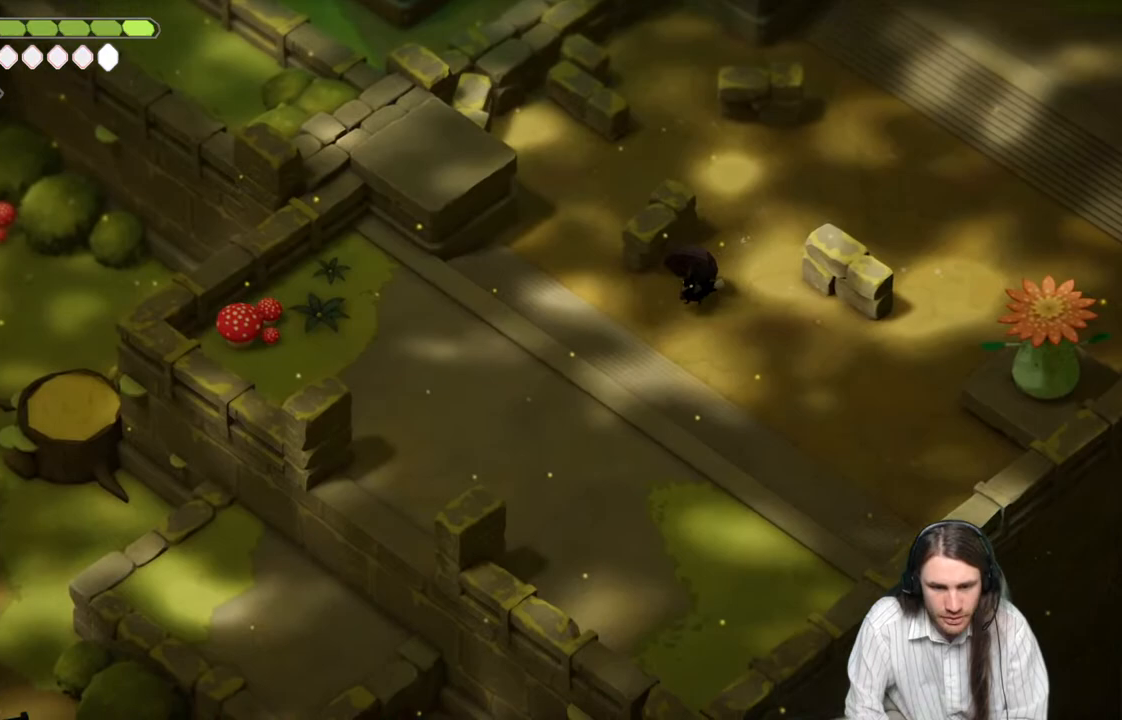
{"buttons": [], "left_stick": "down-left", "right_stick": "center", "events": [[483, "right_stick", "center"]]}
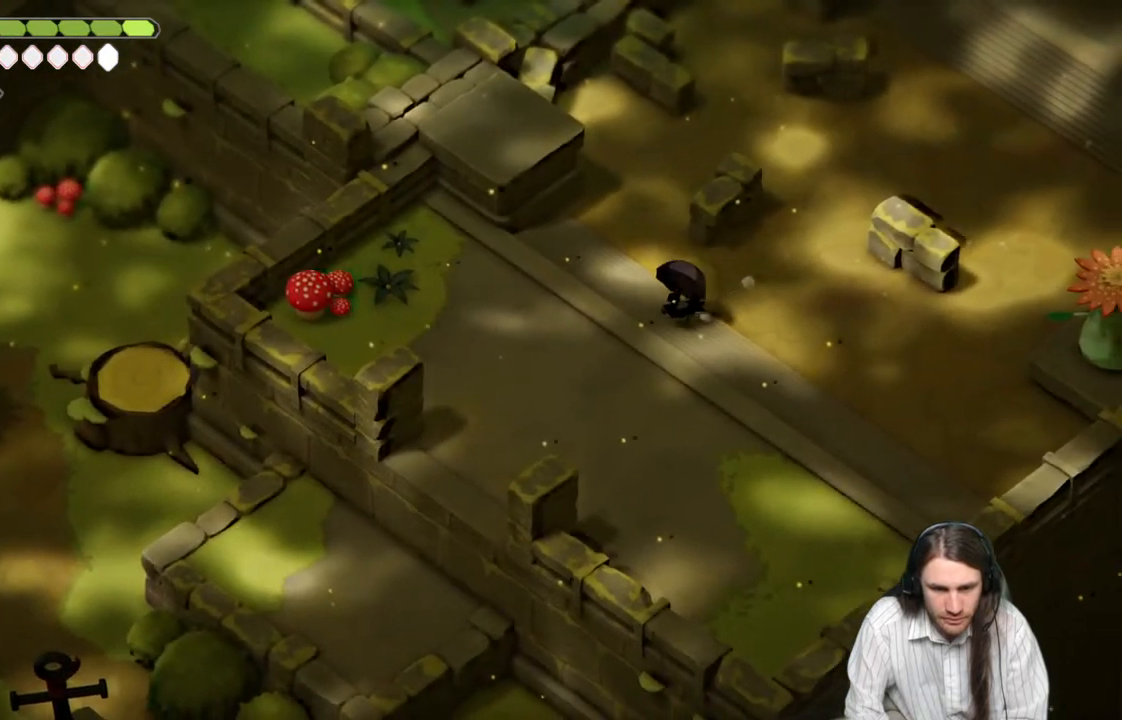
{"buttons": [], "left_stick": "down-left", "right_stick": "down-left", "events": [[250, "right_stick", "down-left"]]}
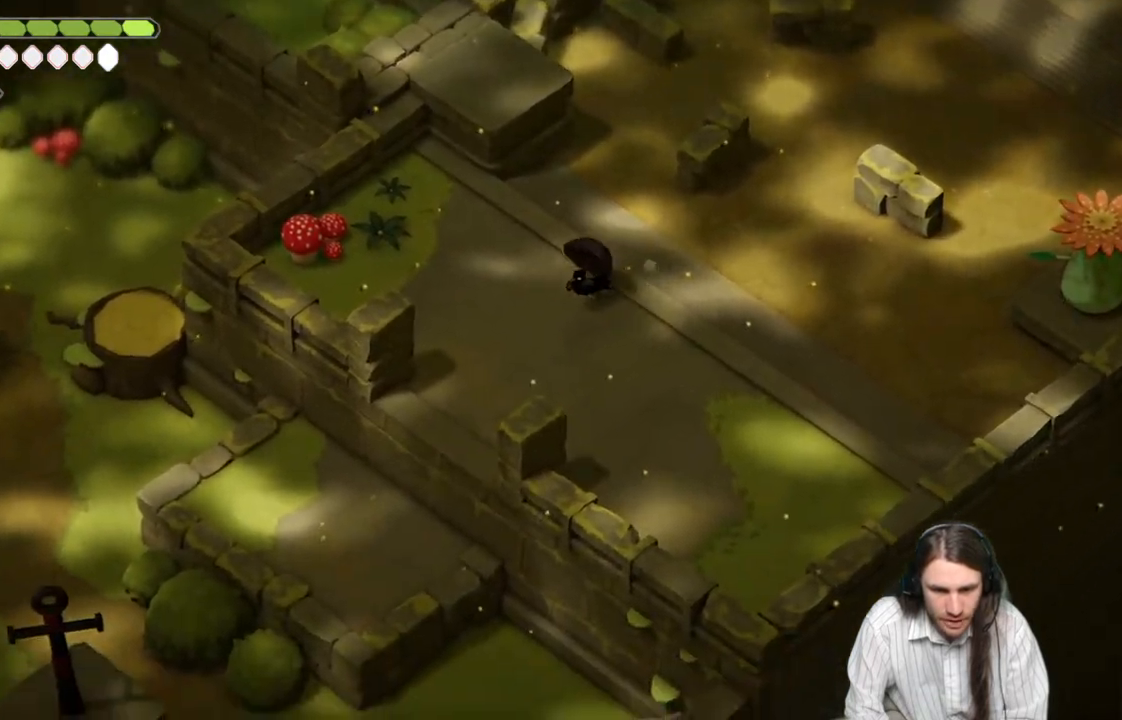
{"buttons": [], "left_stick": "down-left", "right_stick": "center", "events": [[433, "right_stick", "center"]]}
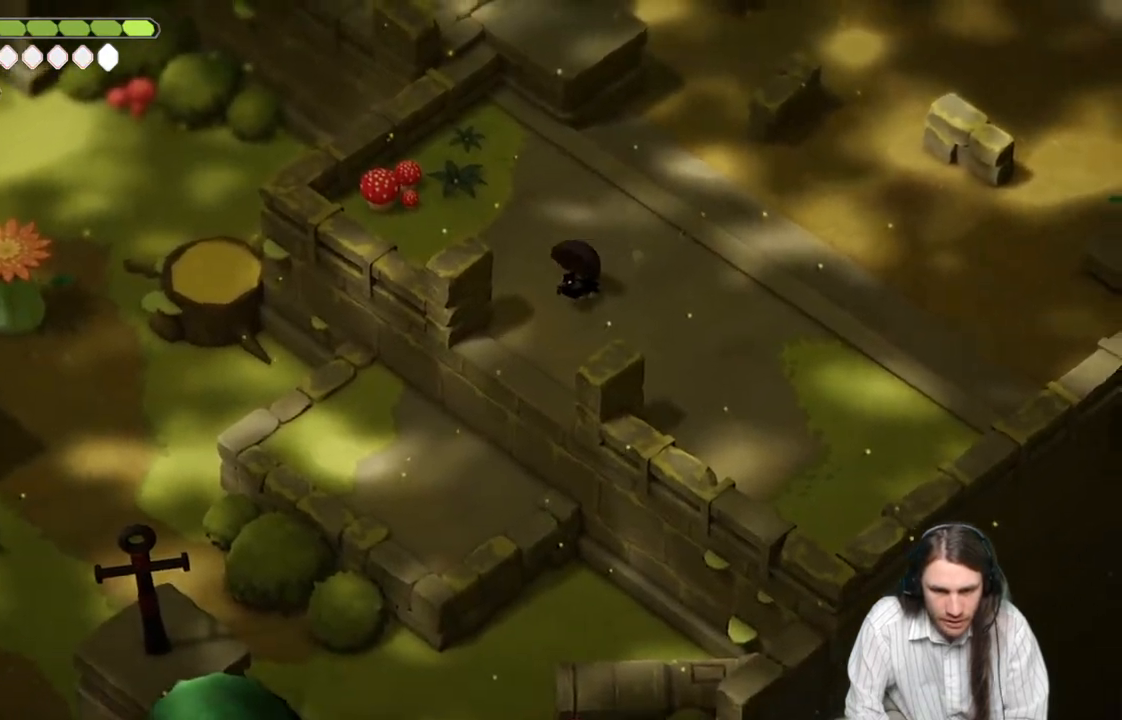
{"buttons": ["L2", "R2"], "left_stick": "down-left", "right_stick": "center", "events": [[350, "L2", "down"], [350, "R2", "down"]]}
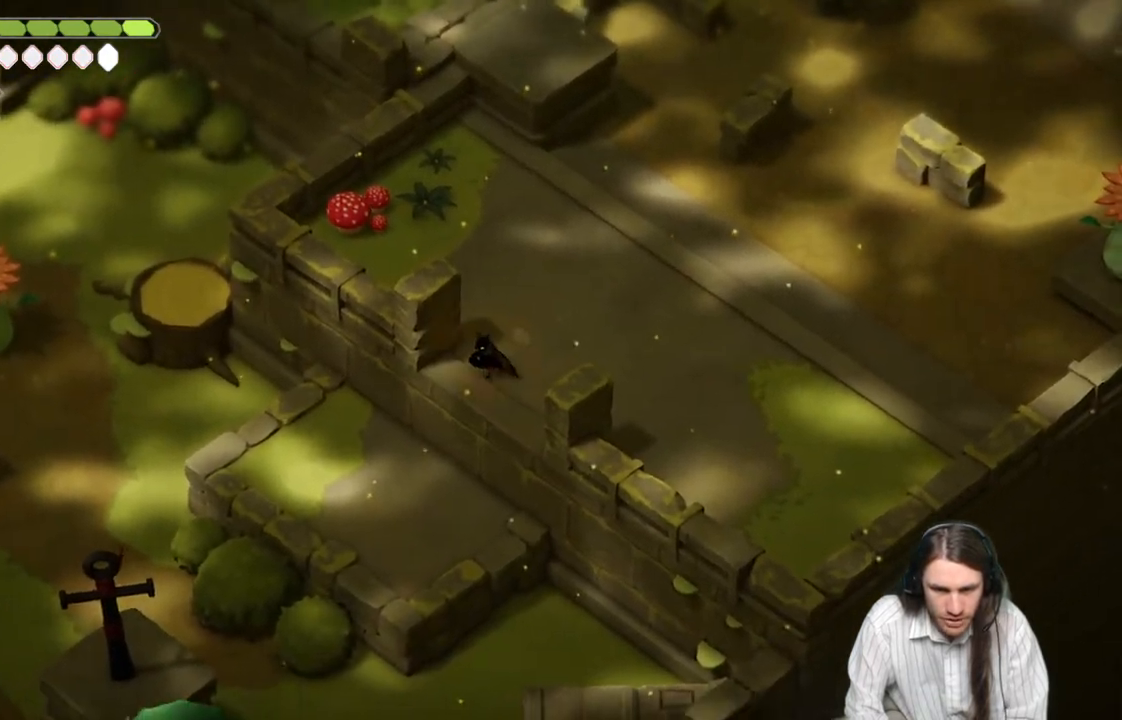
{"buttons": ["L2", "R2"], "left_stick": "down-left", "right_stick": "center", "events": []}
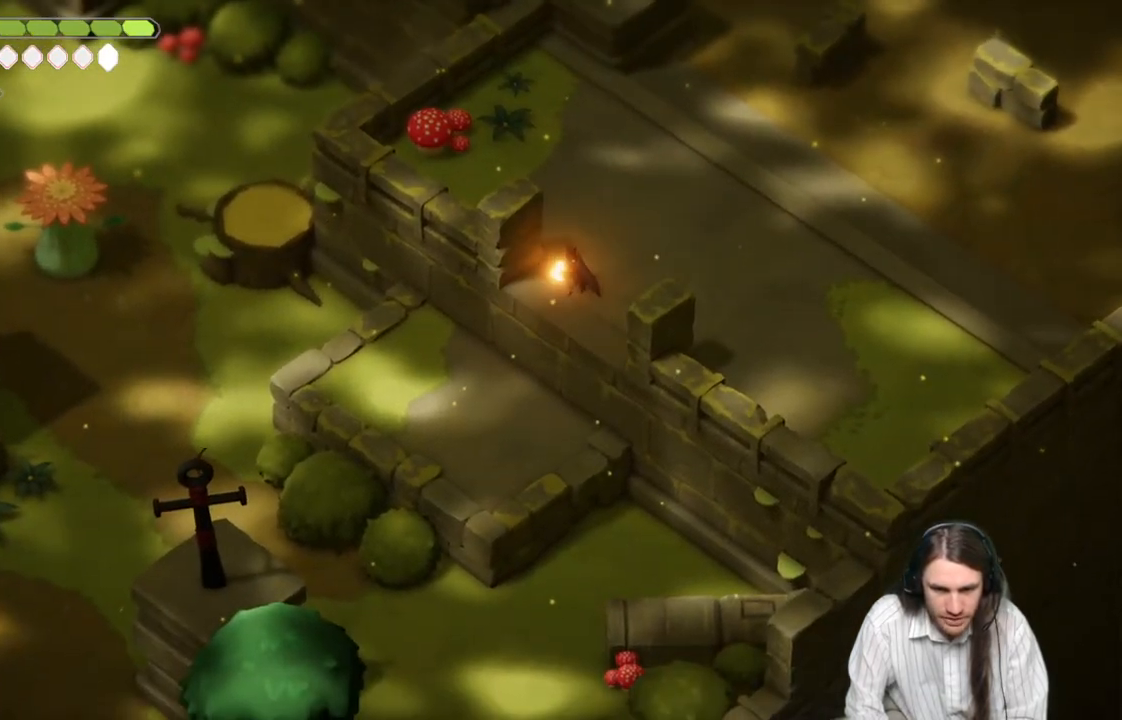
{"buttons": ["L2", "R2"], "left_stick": "center", "right_stick": "center", "events": [[283, "left_stick", "up"], [383, "left_stick", "center"]]}